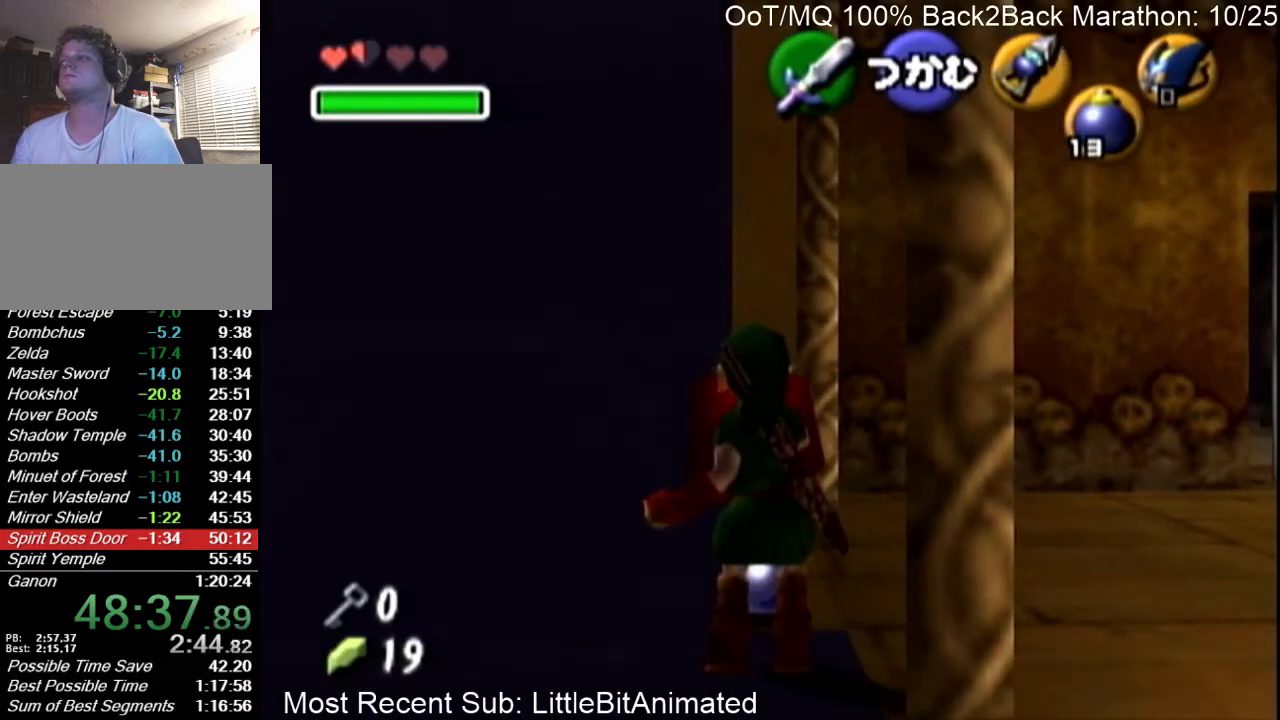
Gameplay with a controller (Nintendo layout); each line is a JSON object with the inputs held at the frame after it. "events" lists button and stick changes between this image and that frame as [ms after this image, input, new state], when the widget could be followed in between. Not read: L3 R3.
{"buttons": ["L1", "R1"], "left_stick": "left", "right_stick": "center", "events": []}
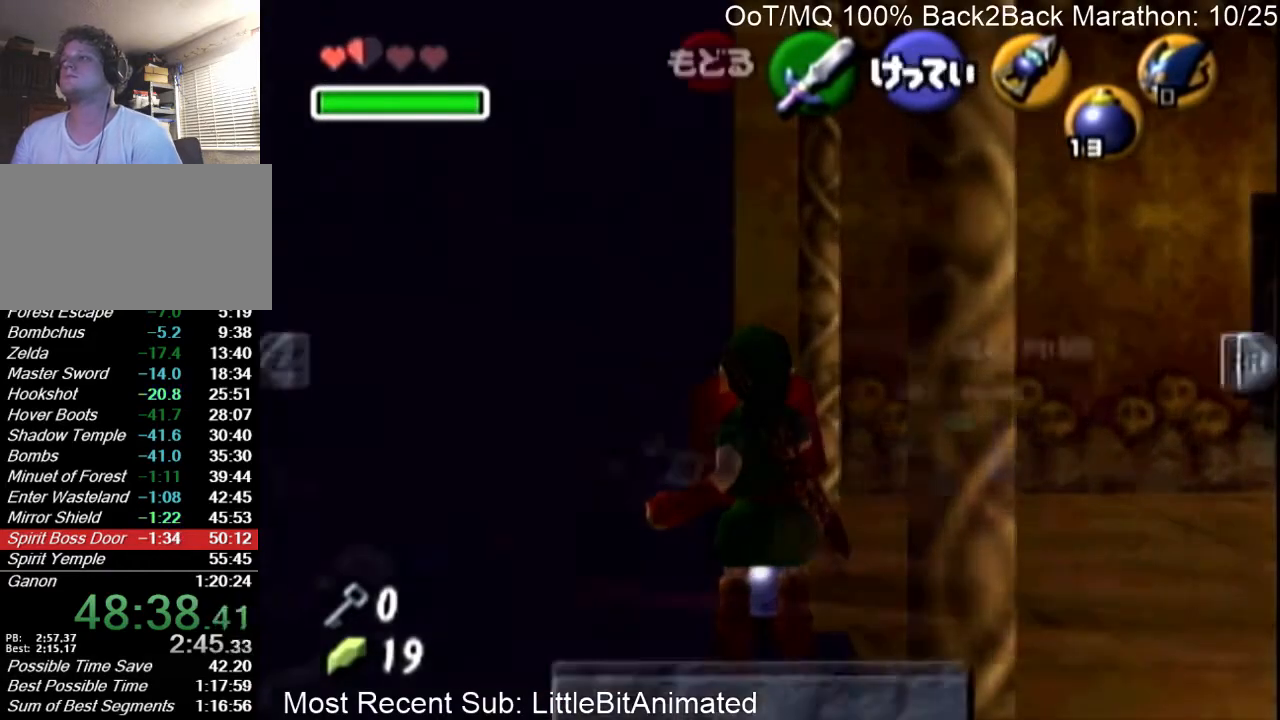
{"buttons": ["L1", "R1"], "left_stick": "center", "right_stick": "center", "events": [[33, "left_stick", "center"], [367, "START", "down"], [467, "START", "up"]]}
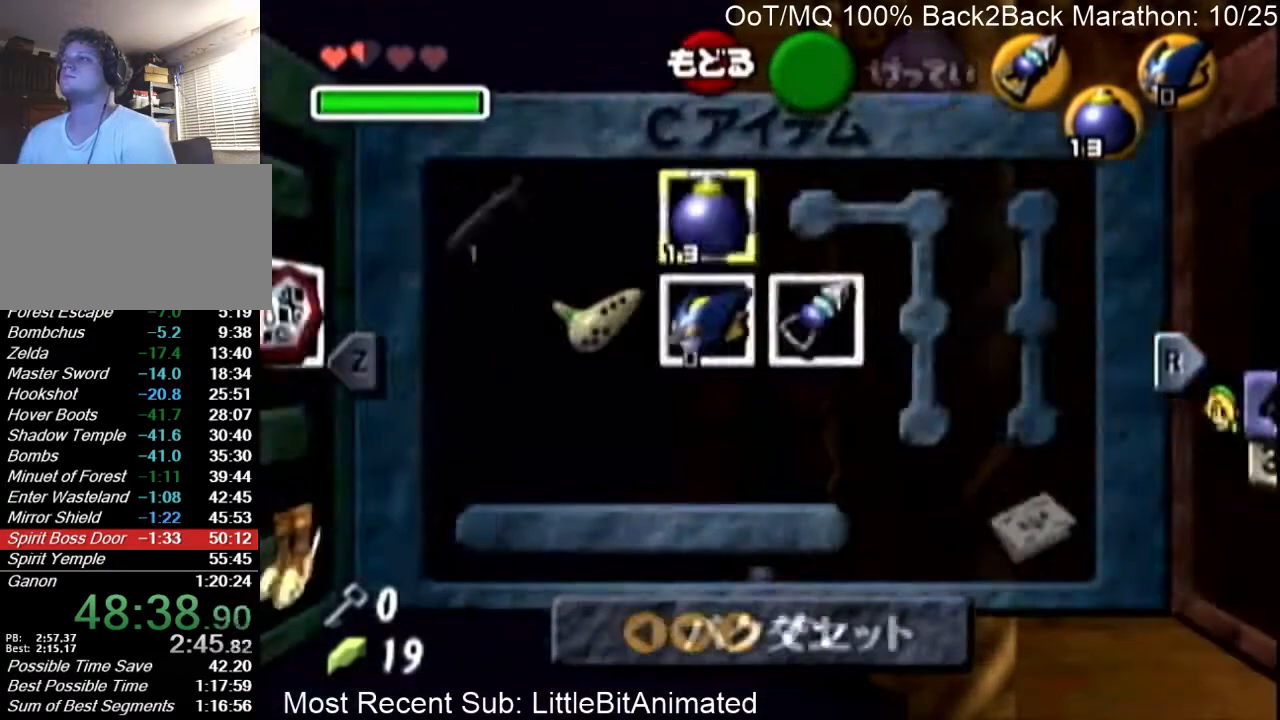
{"buttons": ["L1", "R1"], "left_stick": "center", "right_stick": "center", "events": []}
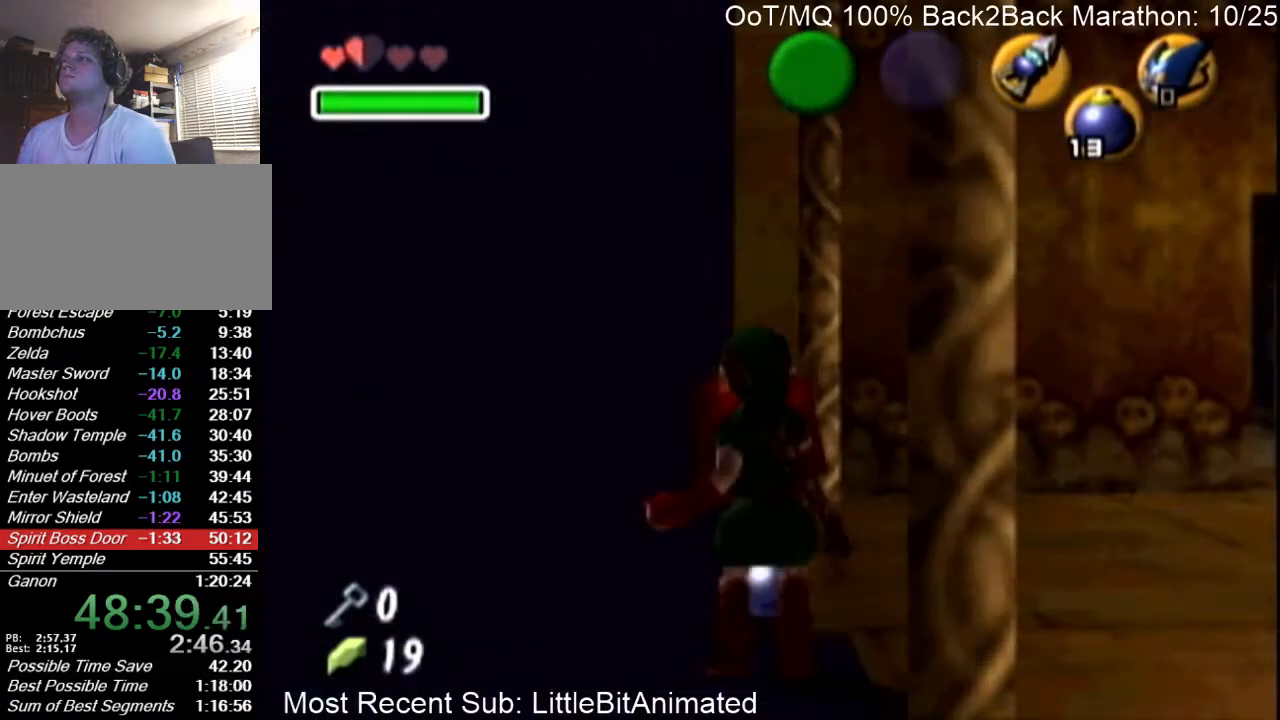
{"buttons": ["L1", "R1"], "left_stick": "center", "right_stick": "center", "events": []}
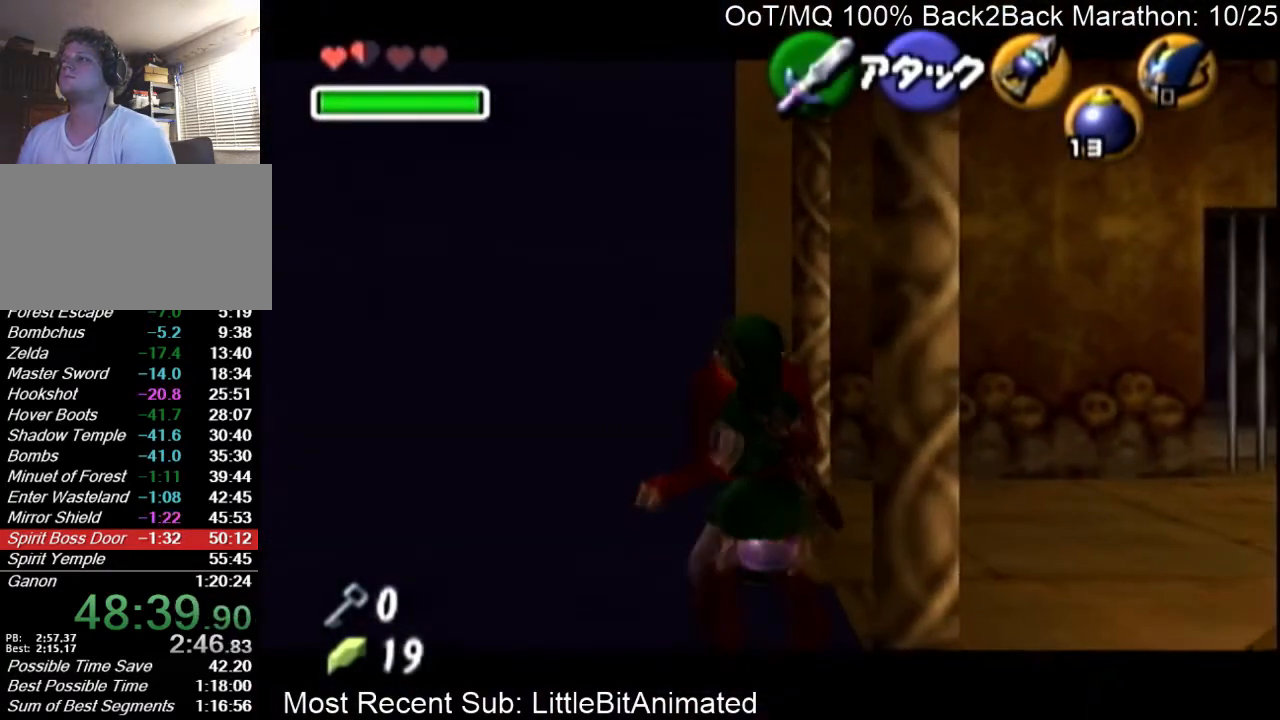
{"buttons": ["L1", "R1"], "left_stick": "center", "right_stick": "center", "events": []}
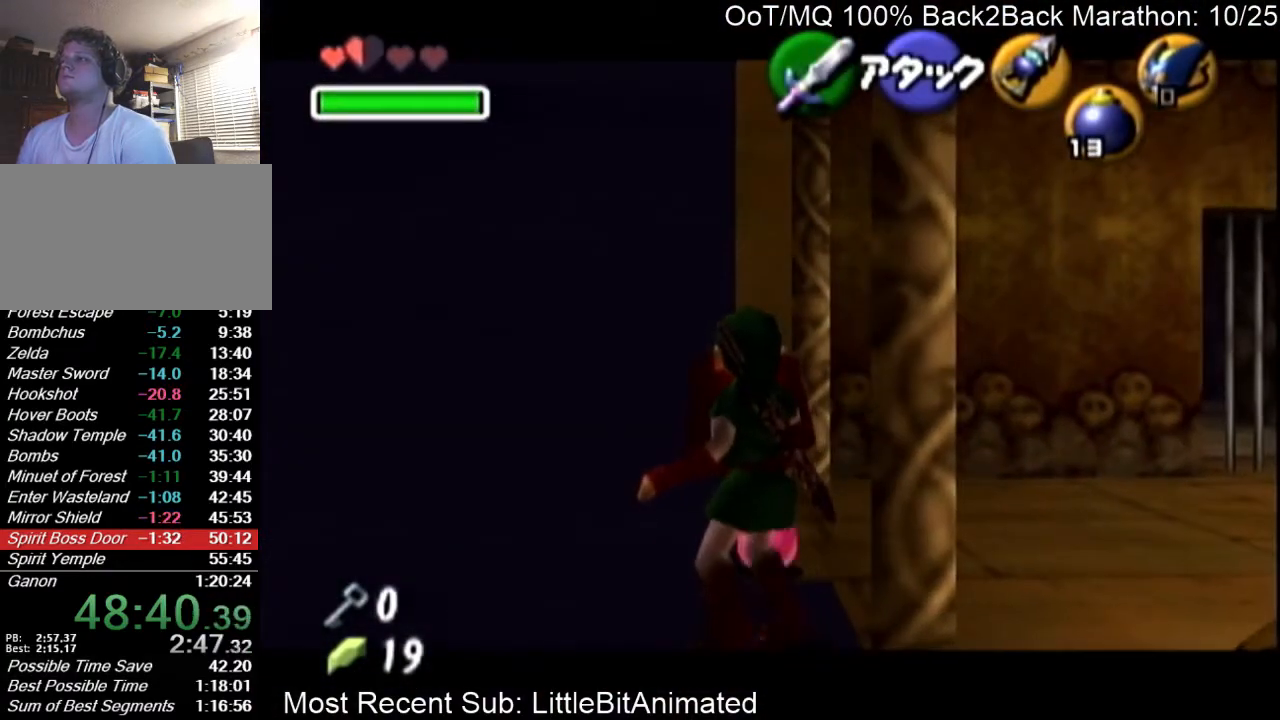
{"buttons": ["A", "L1", "R1"], "left_stick": "center", "right_stick": "center", "events": [[200, "A", "down"], [267, "A", "up"], [333, "A", "down"], [400, "A", "up"], [467, "A", "down"]]}
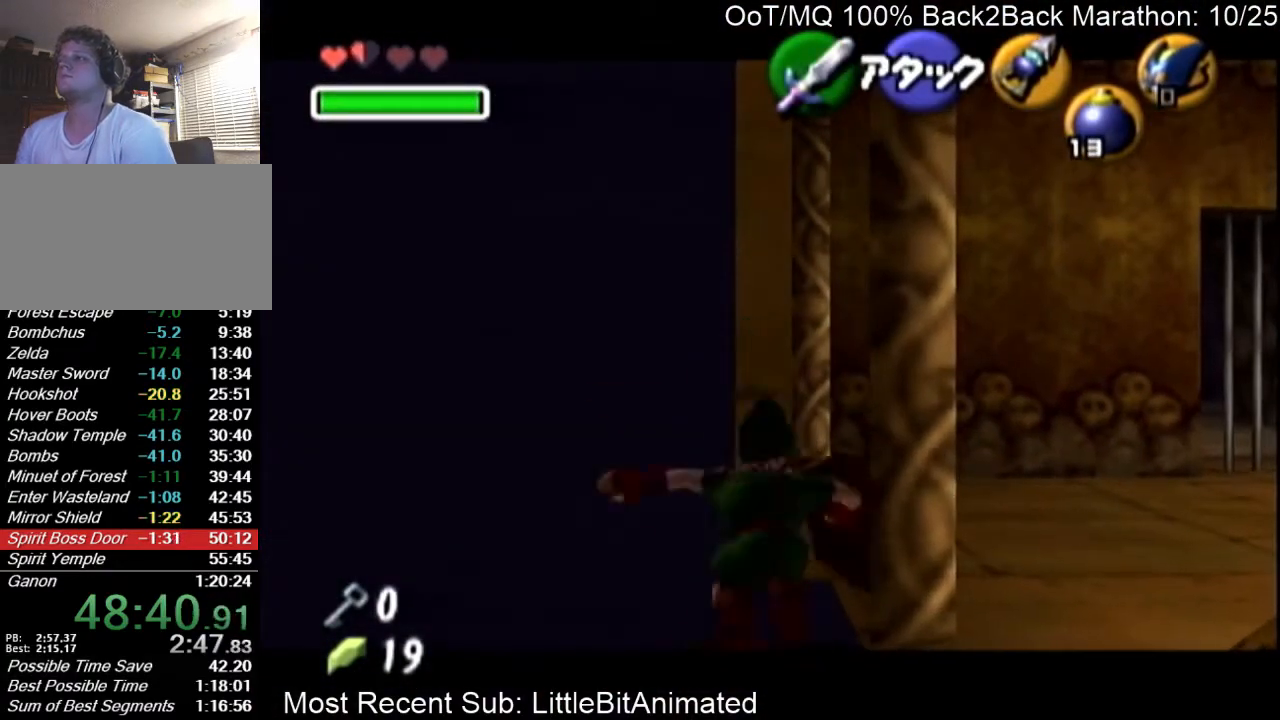
{"buttons": ["L1", "R1"], "left_stick": "left", "right_stick": "center", "events": [[67, "A", "up"], [100, "A", "down"], [267, "A", "up"], [367, "START", "down"], [467, "START", "up"], [467, "left_stick", "left"]]}
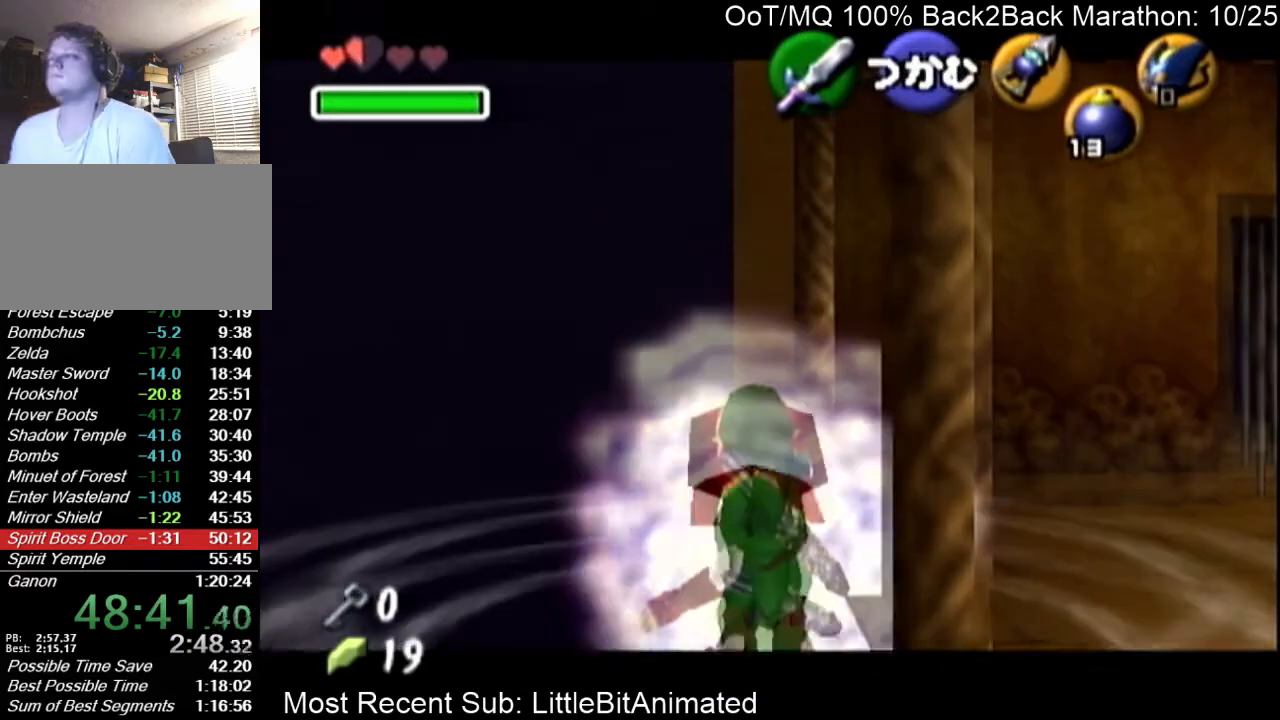
{"buttons": ["L1", "R1"], "left_stick": "left", "right_stick": "center", "events": []}
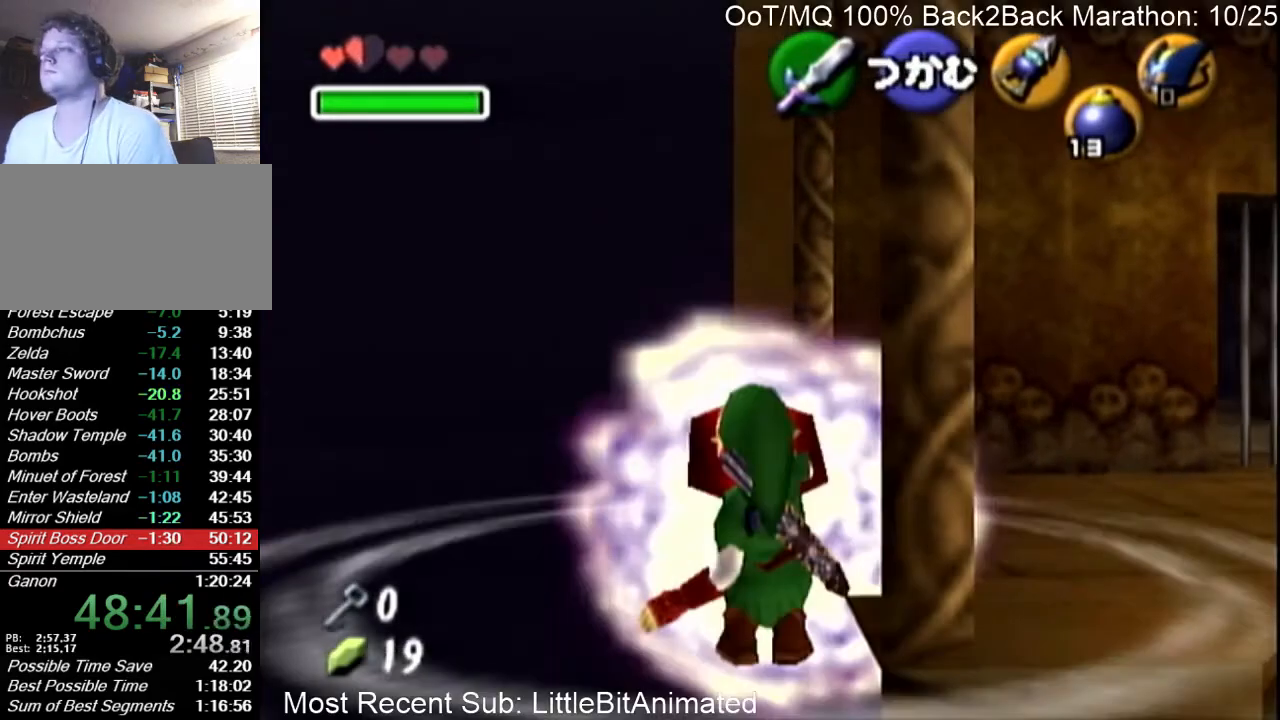
{"buttons": ["L1", "R1"], "left_stick": "center", "right_stick": "center", "events": [[200, "left_stick", "center"]]}
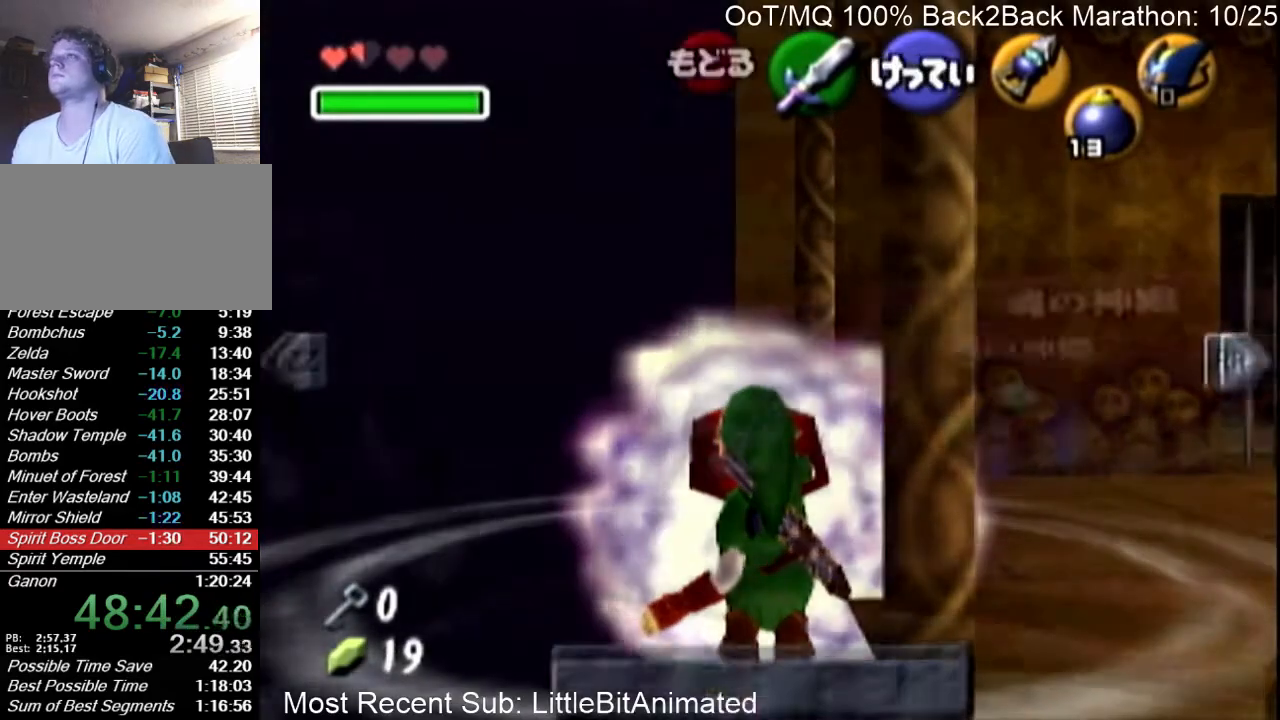
{"buttons": ["L1", "R1"], "left_stick": "left", "right_stick": "center", "events": [[67, "L1", "up"], [367, "left_stick", "left"], [400, "L1", "down"]]}
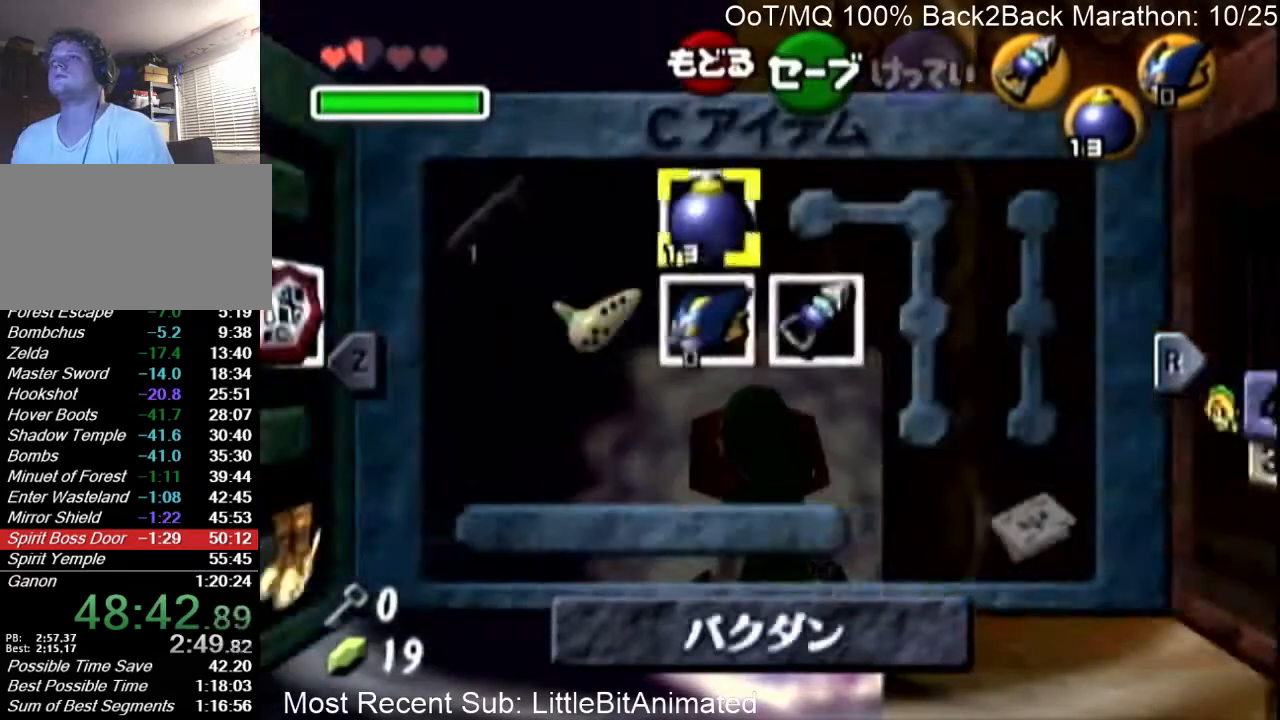
{"buttons": ["L1", "R1"], "left_stick": "down-left", "right_stick": "center", "events": [[133, "left_stick", "down"], [300, "left_stick", "center"], [367, "left_stick", "left"], [500, "left_stick", "down-left"]]}
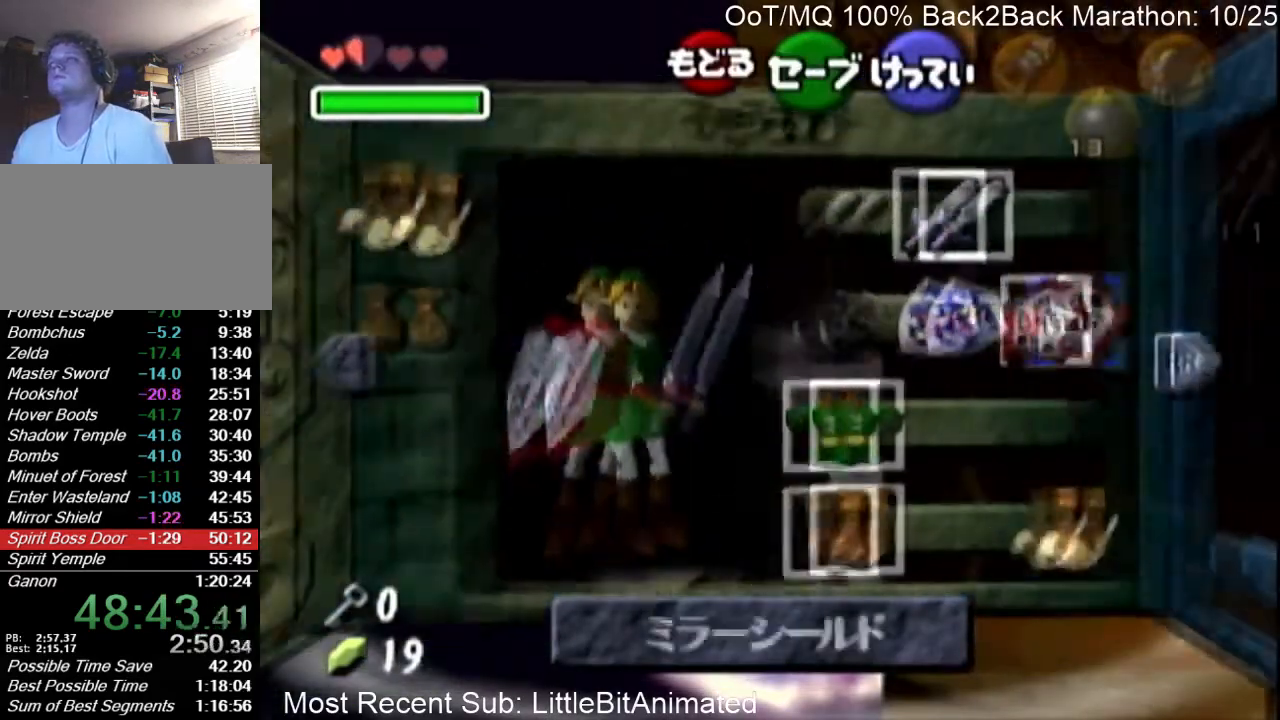
{"buttons": ["L1", "R1"], "left_stick": "left", "right_stick": "center", "events": [[100, "left_stick", "down"], [133, "A", "down"], [200, "A", "up"], [200, "left_stick", "center"], [267, "left_stick", "left"]]}
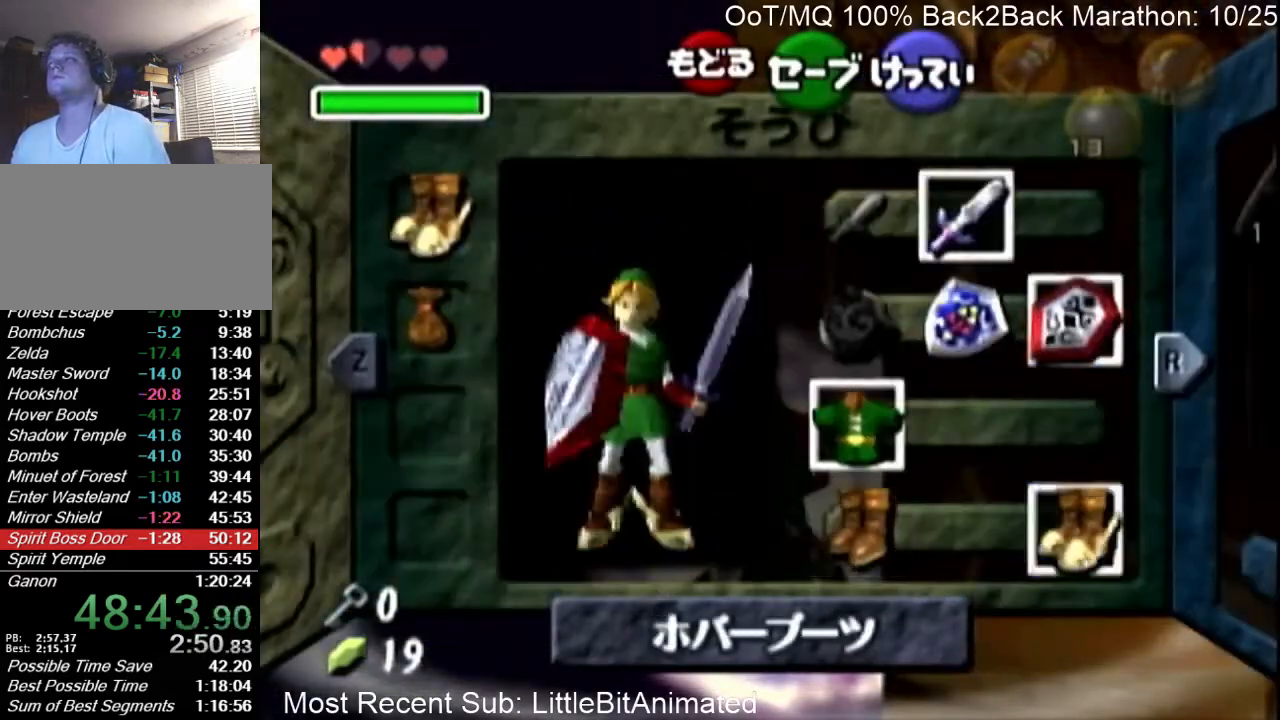
{"buttons": ["L1", "R1"], "left_stick": "left", "right_stick": "center", "events": [[67, "START", "down"], [200, "START", "up"]]}
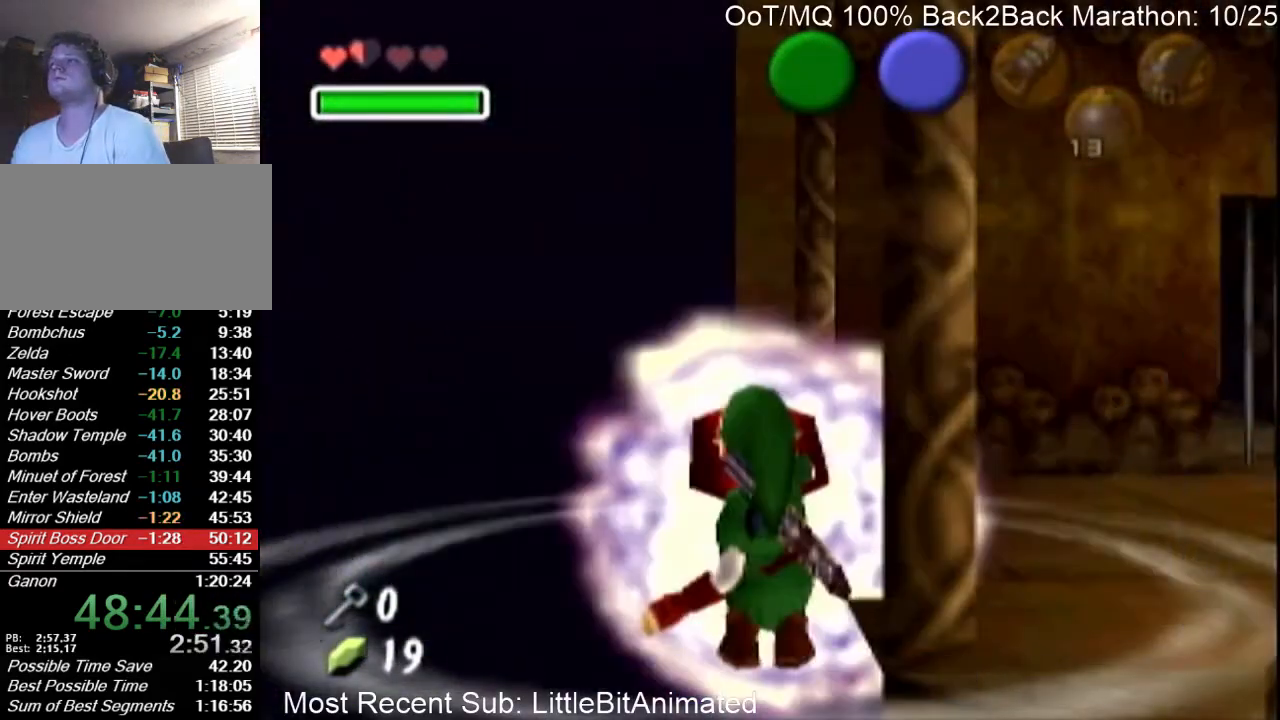
{"buttons": ["L1", "R1"], "left_stick": "left", "right_stick": "center", "events": []}
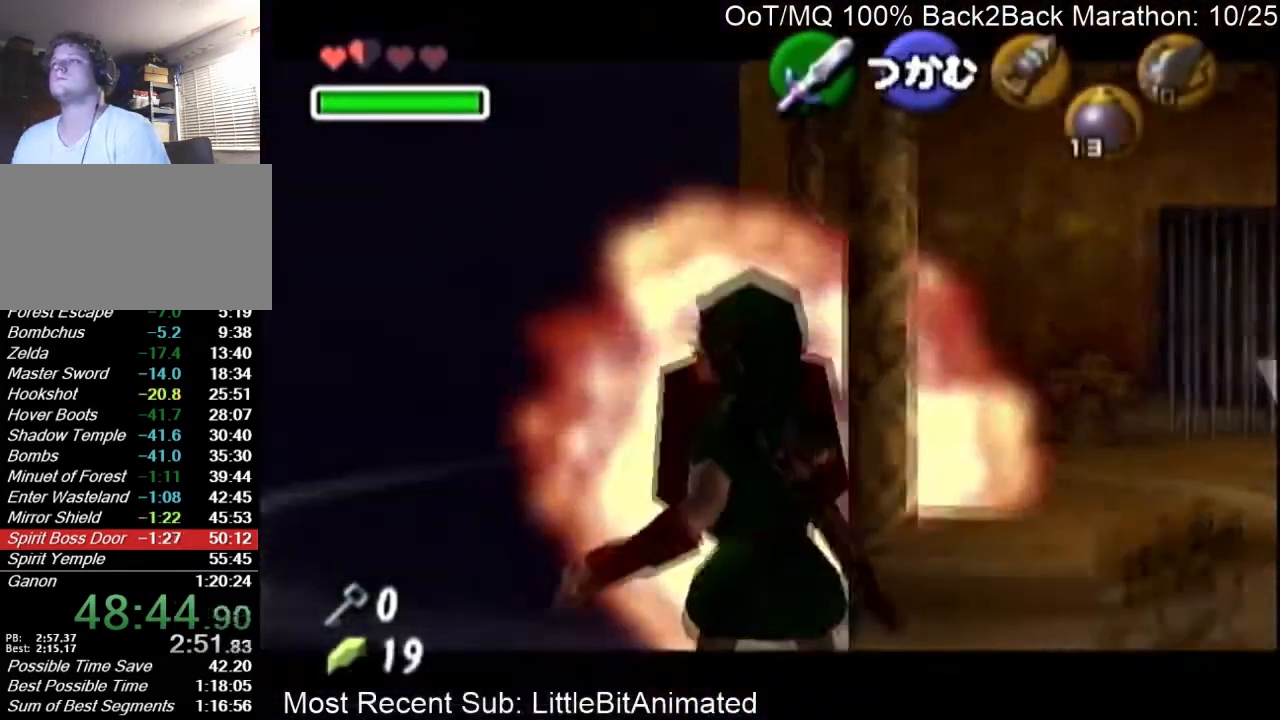
{"buttons": ["L1", "R1"], "left_stick": "left", "right_stick": "center", "events": []}
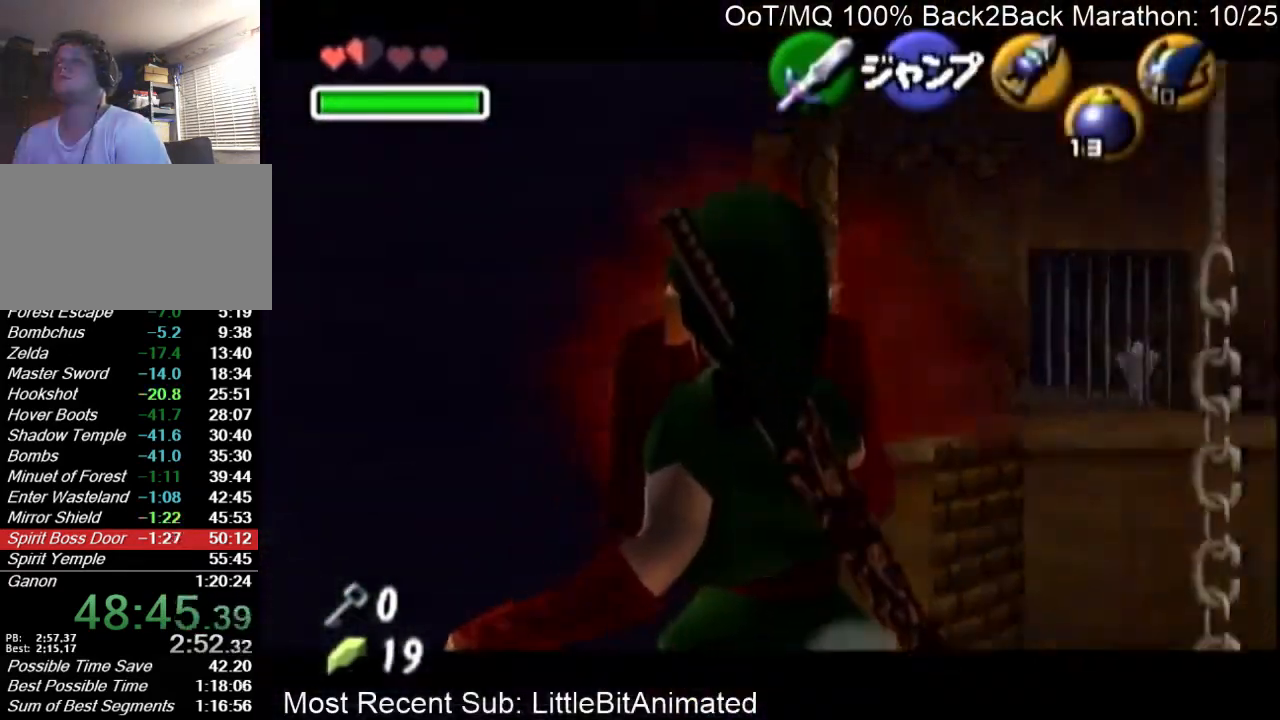
{"buttons": ["L1", "R1"], "left_stick": "left", "right_stick": "center", "events": []}
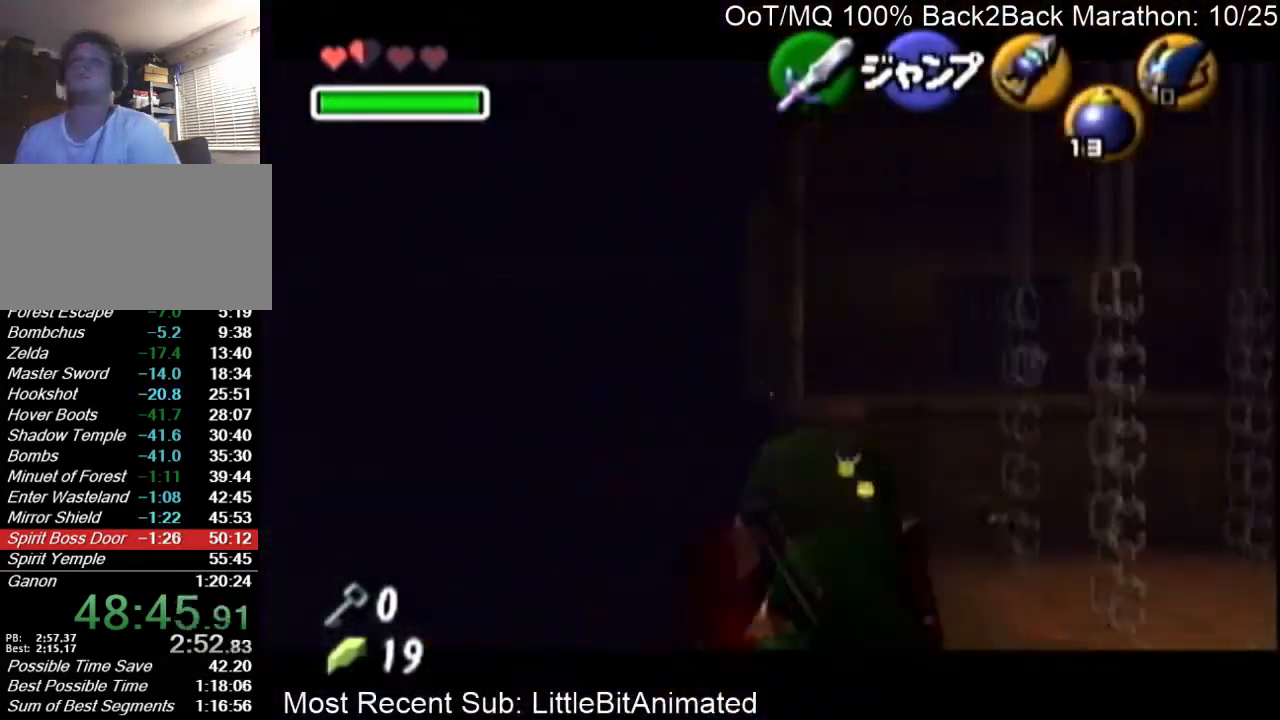
{"buttons": ["L1", "R1"], "left_stick": "left", "right_stick": "center", "events": []}
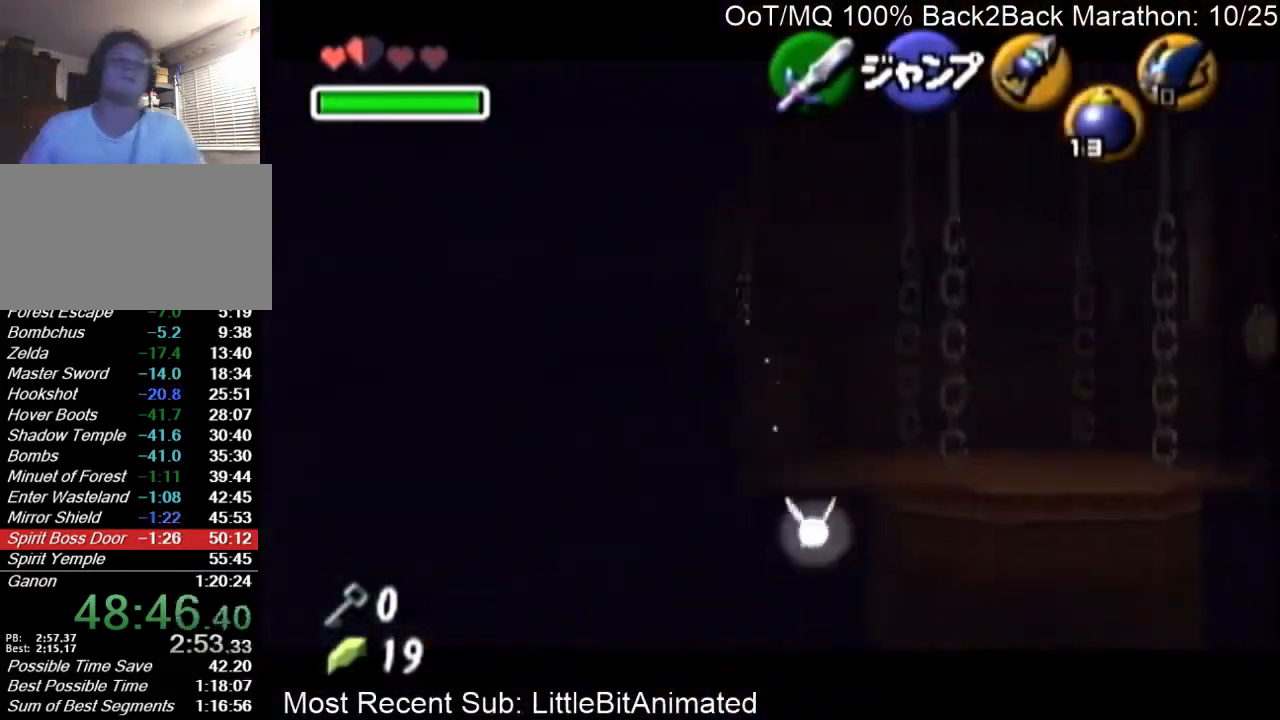
{"buttons": ["L1", "R1"], "left_stick": "left", "right_stick": "center", "events": []}
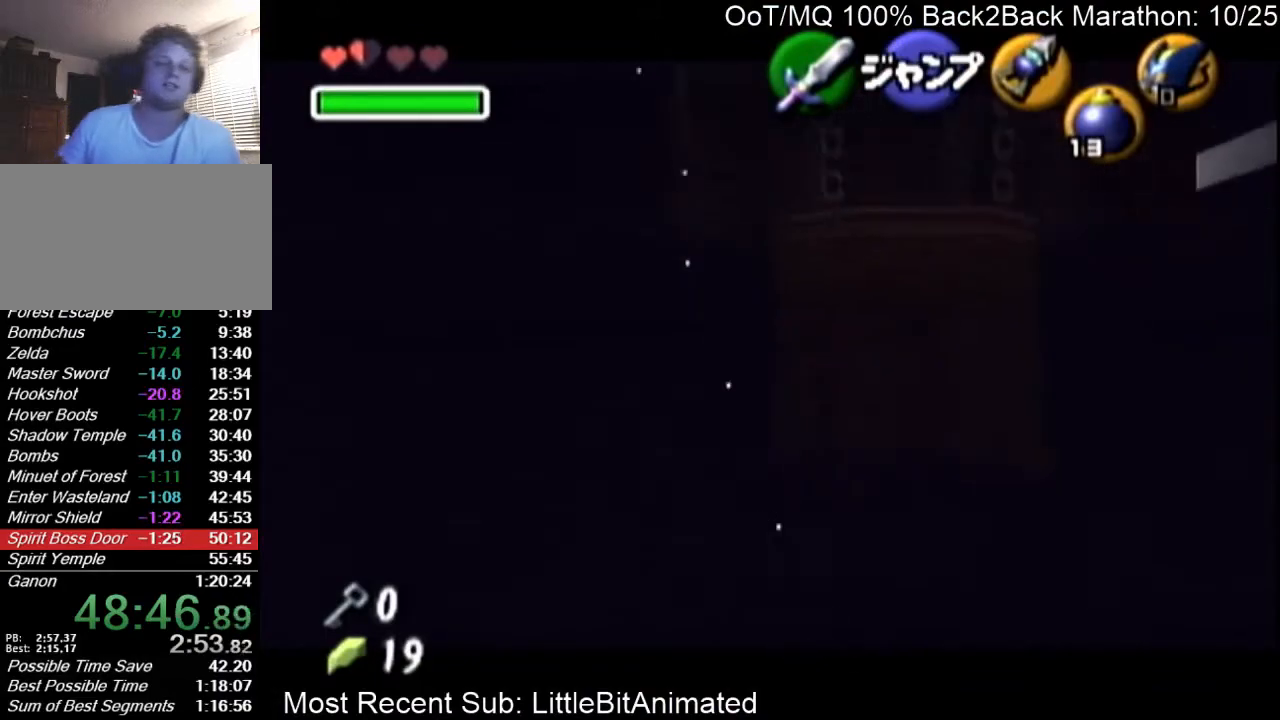
{"buttons": ["L1", "R1"], "left_stick": "left", "right_stick": "center", "events": []}
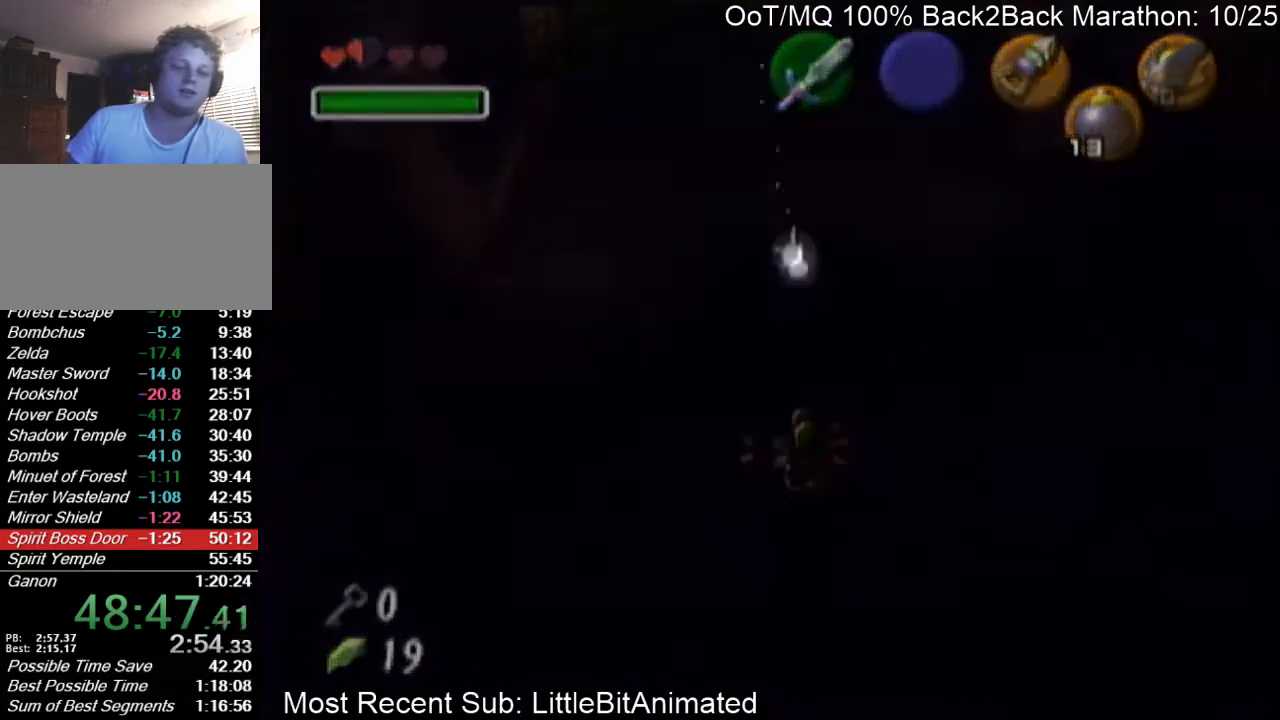
{"buttons": [], "left_stick": "down", "right_stick": "center", "events": [[100, "L1", "up"], [100, "R1", "up"], [133, "left_stick", "down"]]}